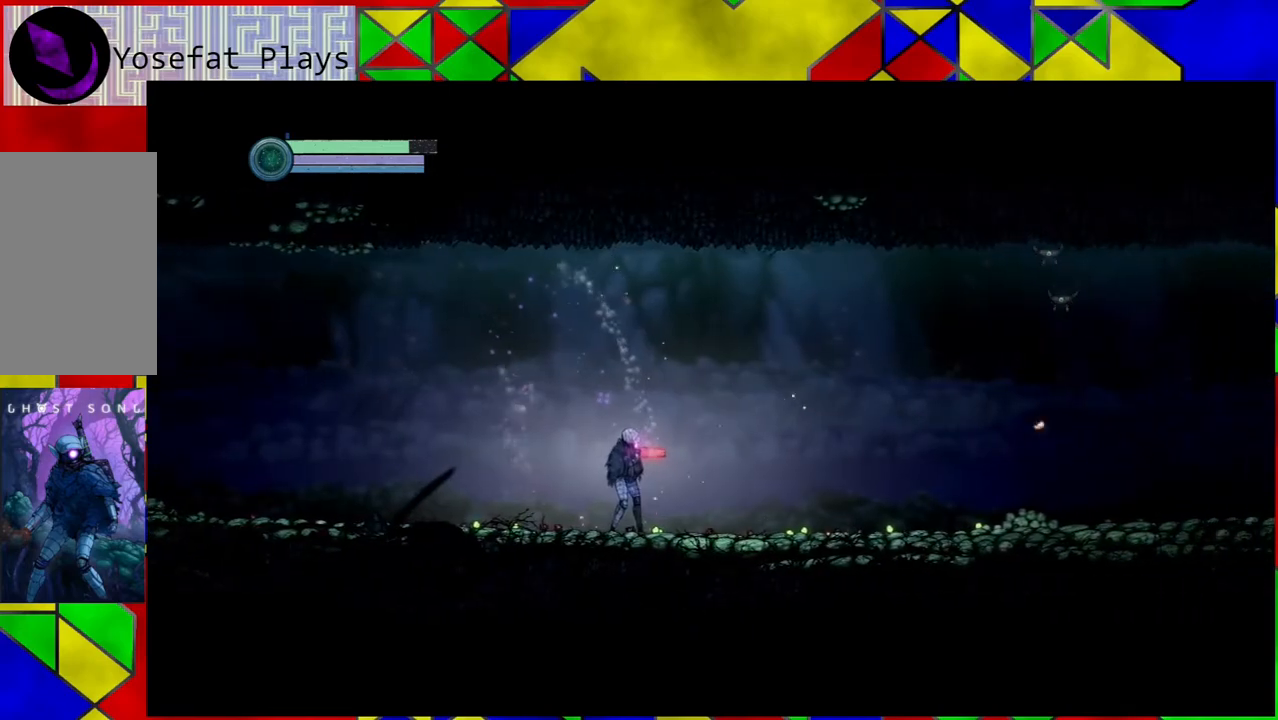
Gameplay with a controller (Nintendo layout); each line is a JSON object with the inputs held at the frame after it. "events" lists button and stick changes between this image and that frame as [ms after this image, input, new state], when the widget could be followed in between. Not read: HOME L3 R3.
{"buttons": ["L2"], "left_stick": "center", "right_stick": "center", "events": [[167, "left_stick", "right"], [350, "left_stick", "center"], [400, "L2", "down"]]}
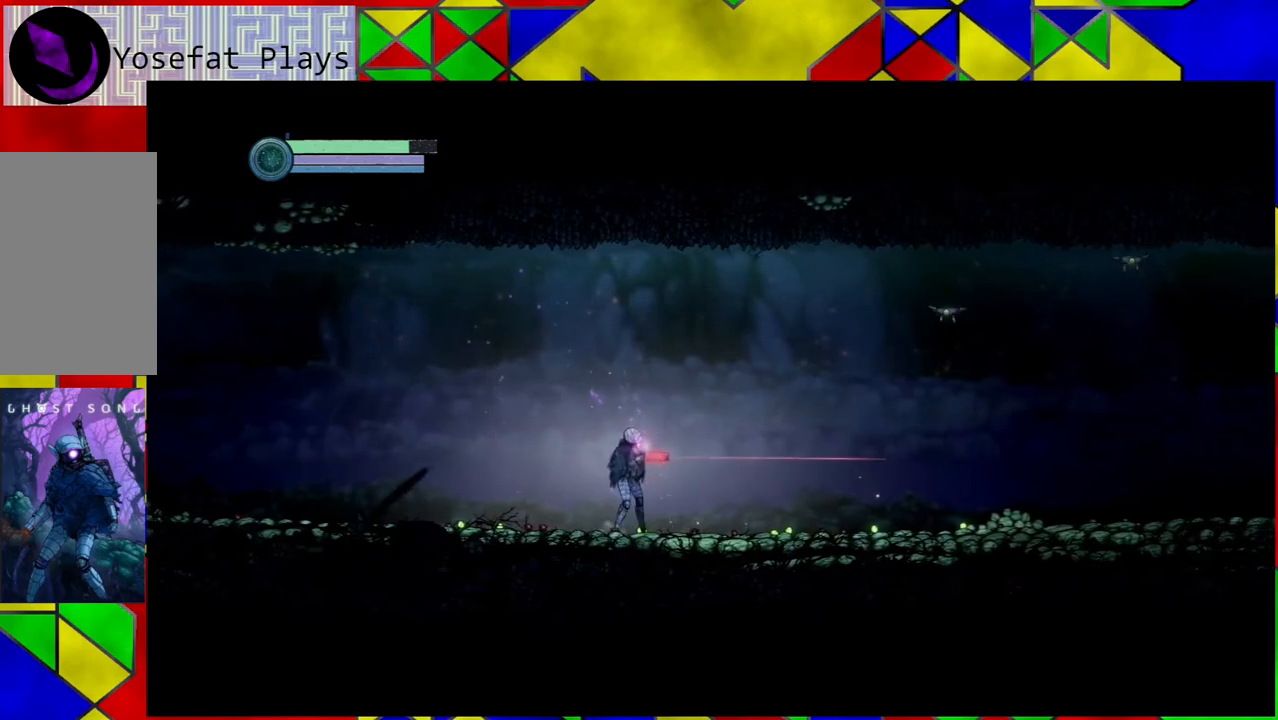
{"buttons": ["L2"], "left_stick": "up-right", "right_stick": "center", "events": [[17, "left_stick", "right"], [300, "left_stick", "up-right"]]}
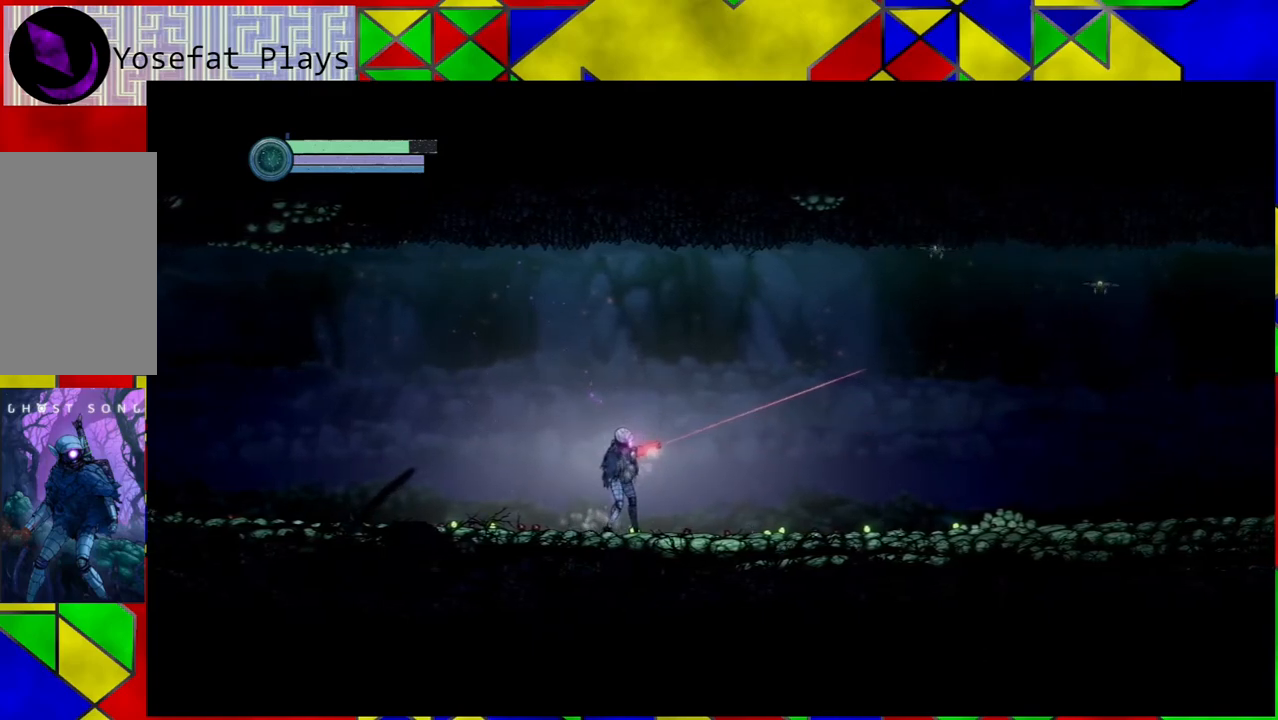
{"buttons": ["L2"], "left_stick": "up-right", "right_stick": "center", "events": [[317, "Y", "down"], [467, "Y", "up"]]}
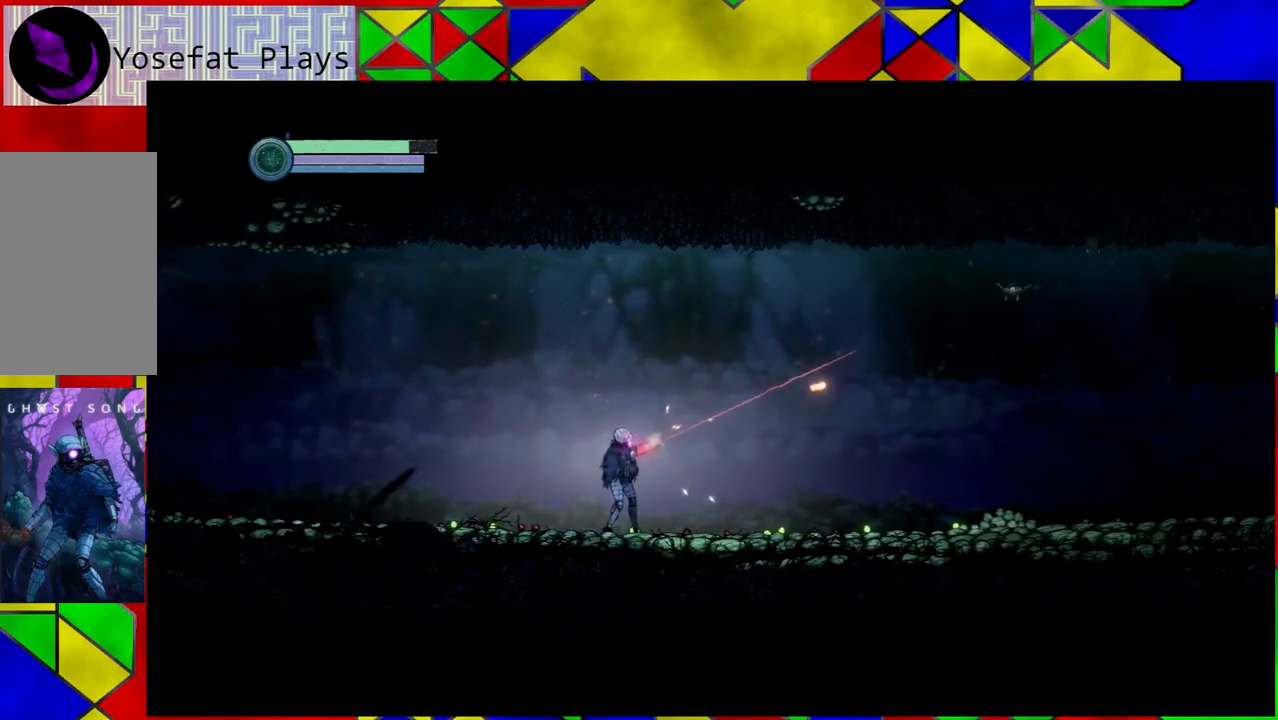
{"buttons": ["L2"], "left_stick": "up-right", "right_stick": "center", "events": [[83, "Y", "down"], [117, "Y", "up"], [217, "Y", "down"], [300, "Y", "up"], [383, "Y", "down"], [483, "Y", "up"]]}
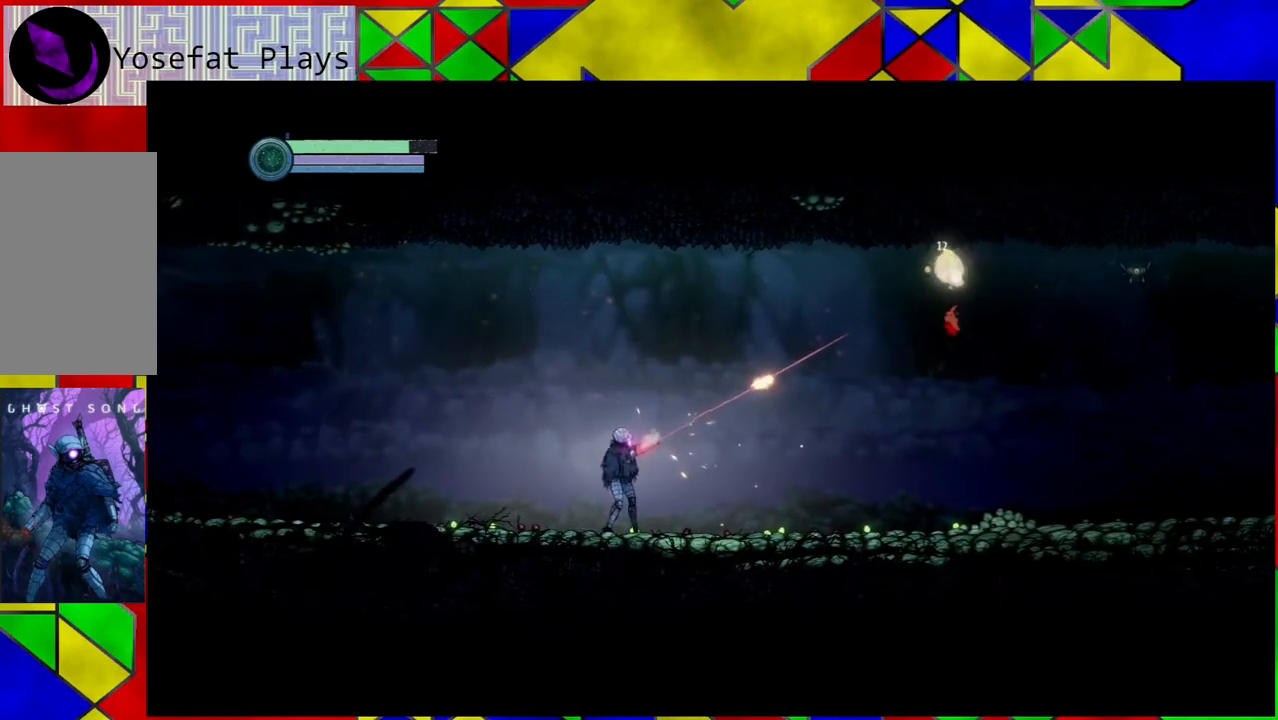
{"buttons": ["Y", "L2"], "left_stick": "up-right", "right_stick": "center", "events": [[33, "Y", "down"], [150, "Y", "up"], [250, "Y", "down"], [333, "Y", "up"], [383, "Y", "down"]]}
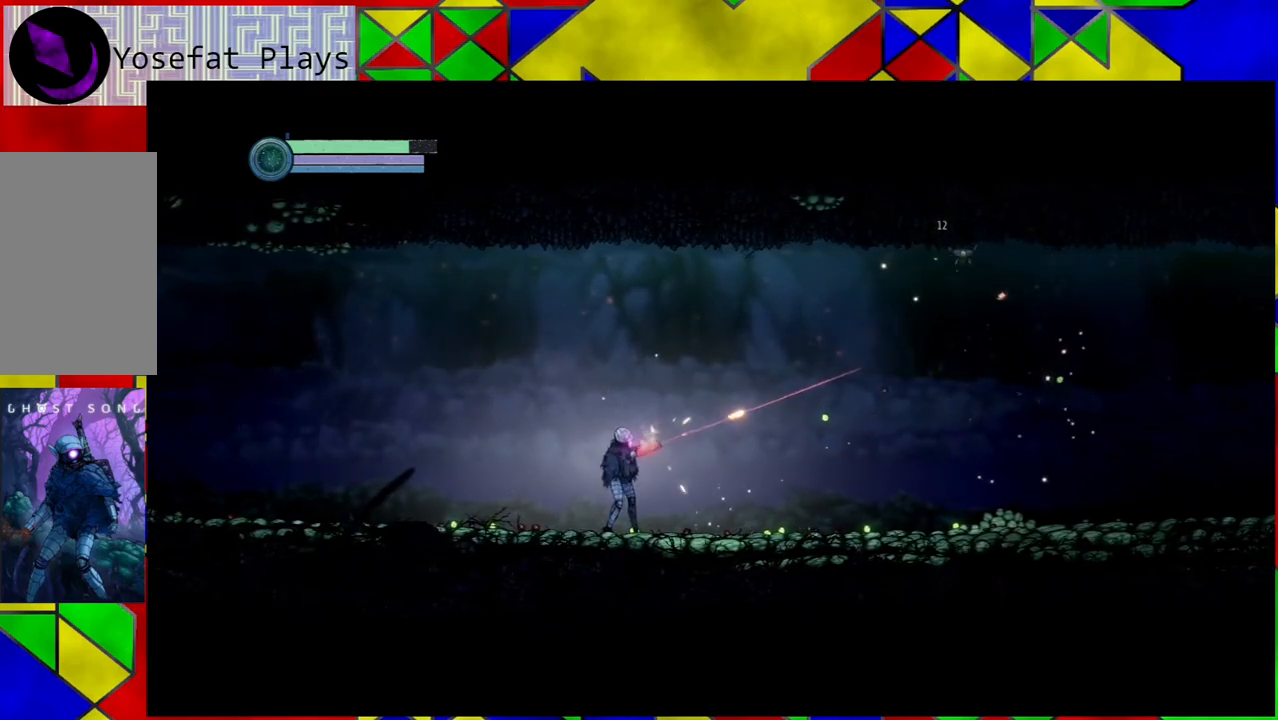
{"buttons": ["Y", "L2"], "left_stick": "up-right", "right_stick": "center", "events": [[17, "Y", "up"], [150, "Y", "down"], [200, "Y", "up"], [300, "Y", "down"], [400, "Y", "up"], [467, "Y", "down"]]}
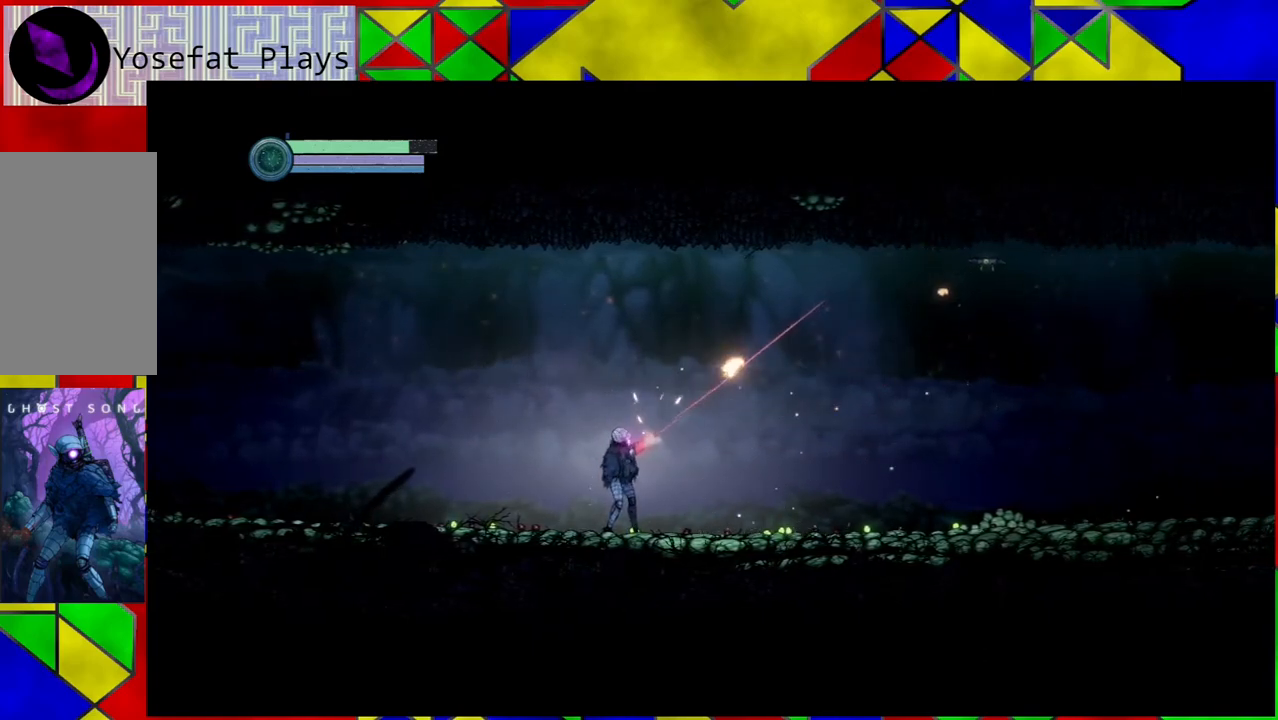
{"buttons": ["L2"], "left_stick": "right", "right_stick": "center", "events": [[67, "Y", "up"], [117, "left_stick", "right"], [150, "Y", "down"], [283, "Y", "up"], [350, "Y", "down"], [400, "Y", "up"]]}
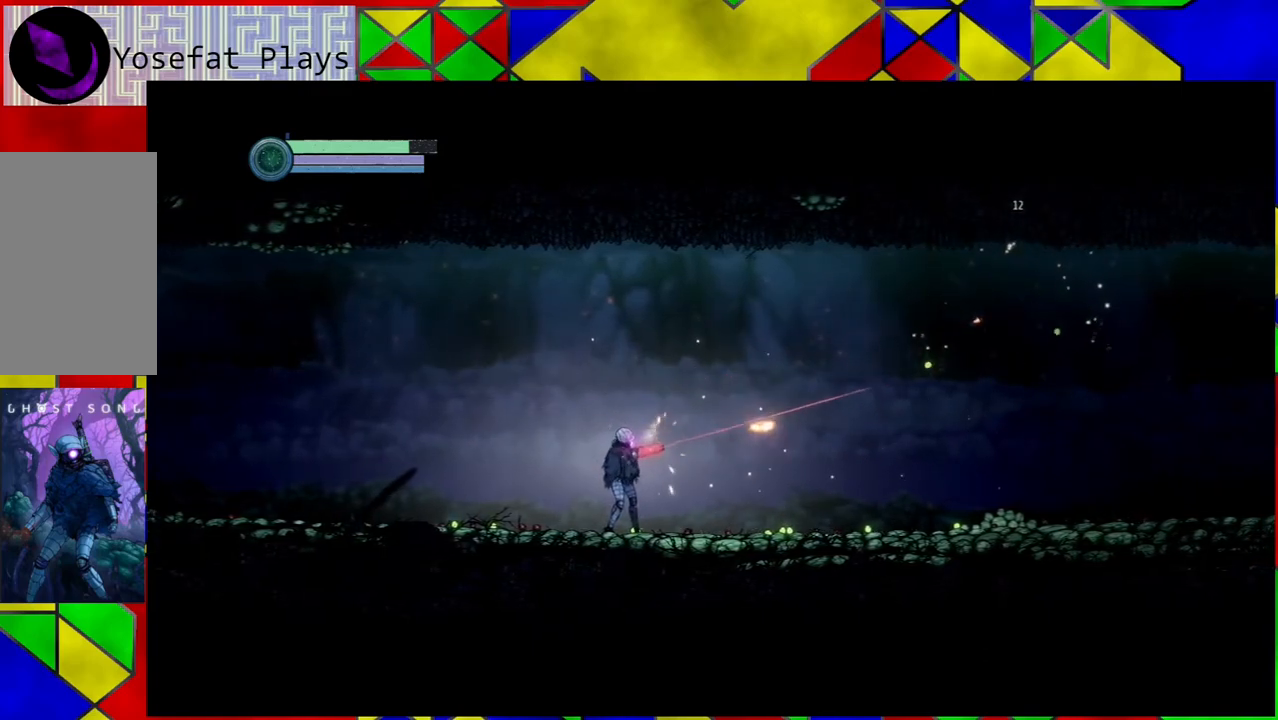
{"buttons": [], "left_stick": "right", "right_stick": "center", "events": [[33, "L2", "up"]]}
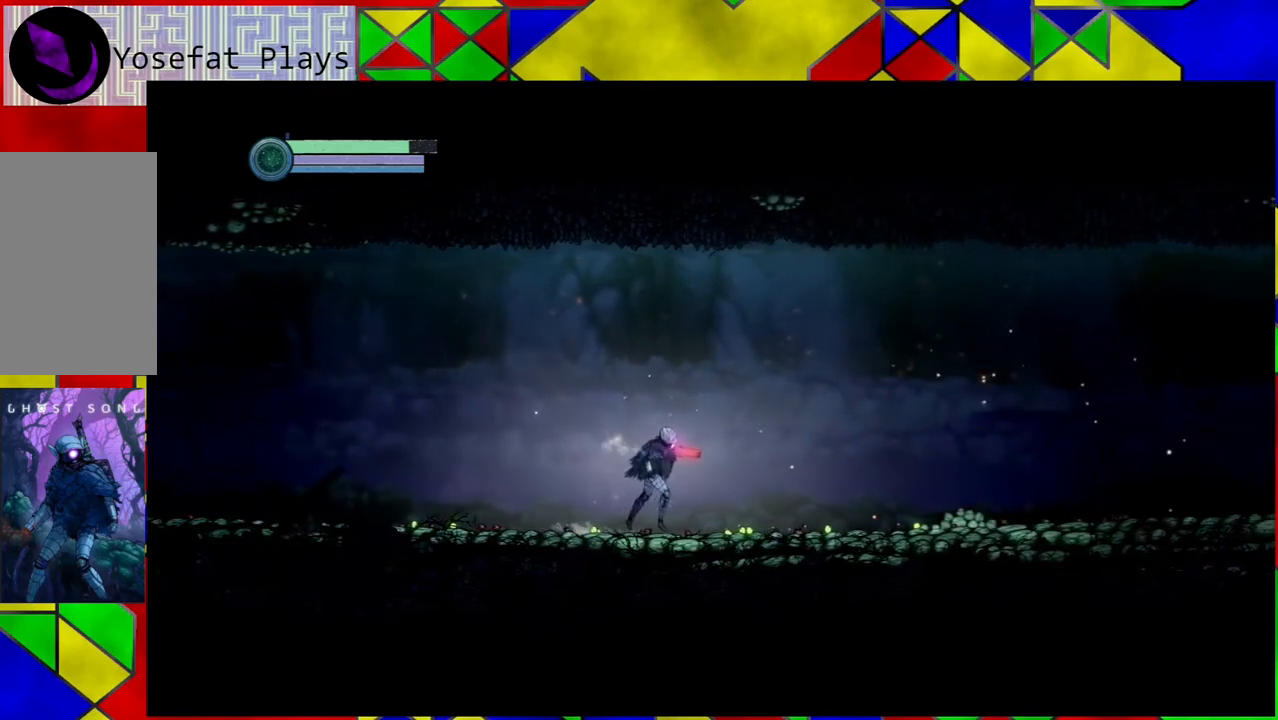
{"buttons": [], "left_stick": "right", "right_stick": "center", "events": []}
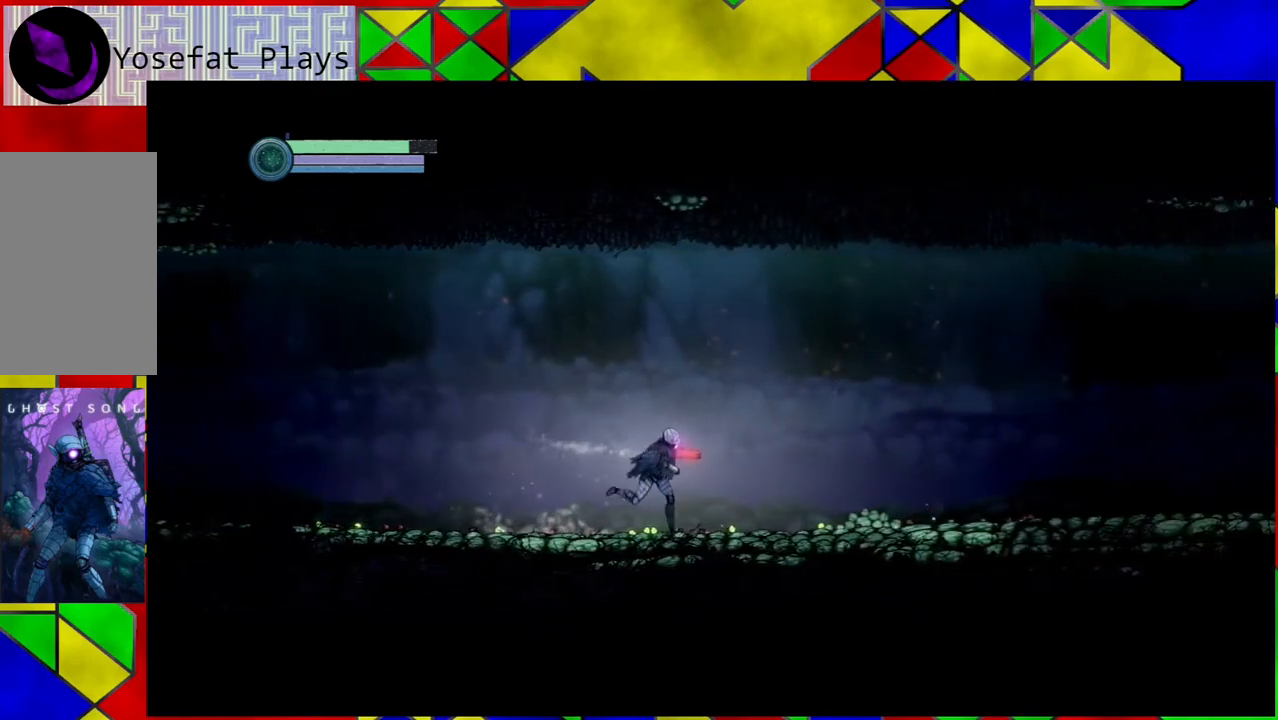
{"buttons": [], "left_stick": "right", "right_stick": "center", "events": []}
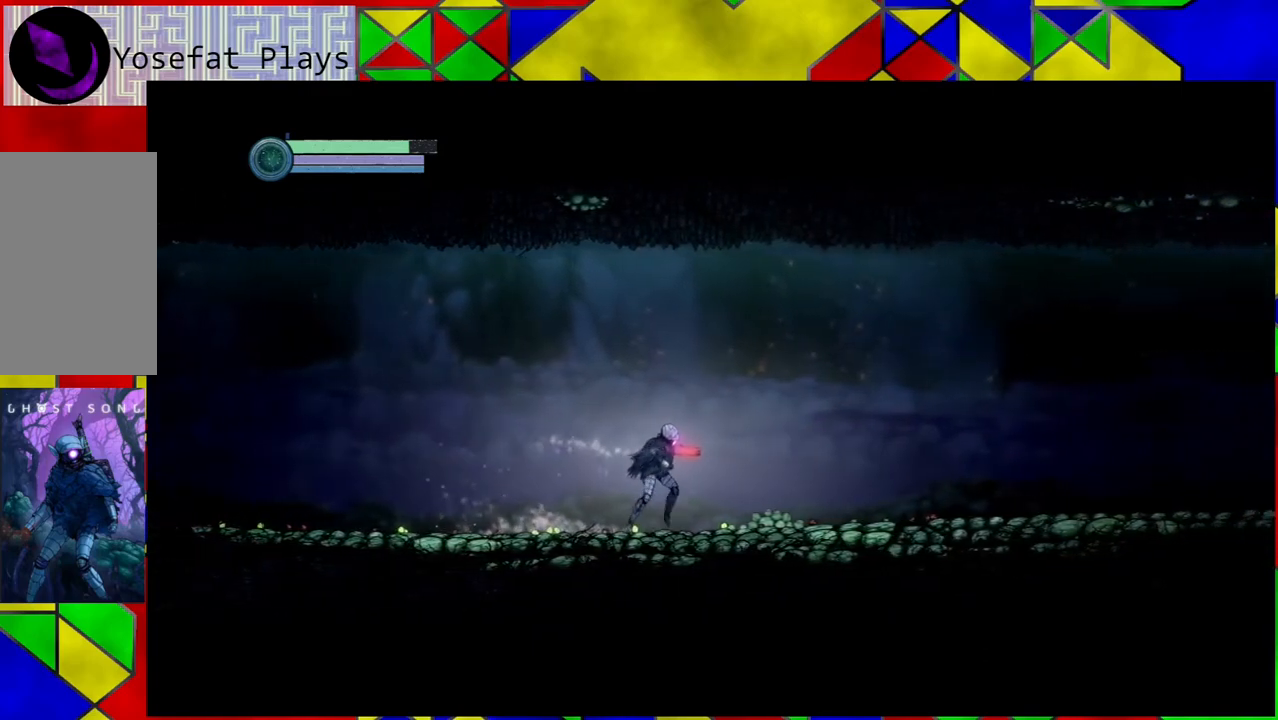
{"buttons": [], "left_stick": "right", "right_stick": "center", "events": []}
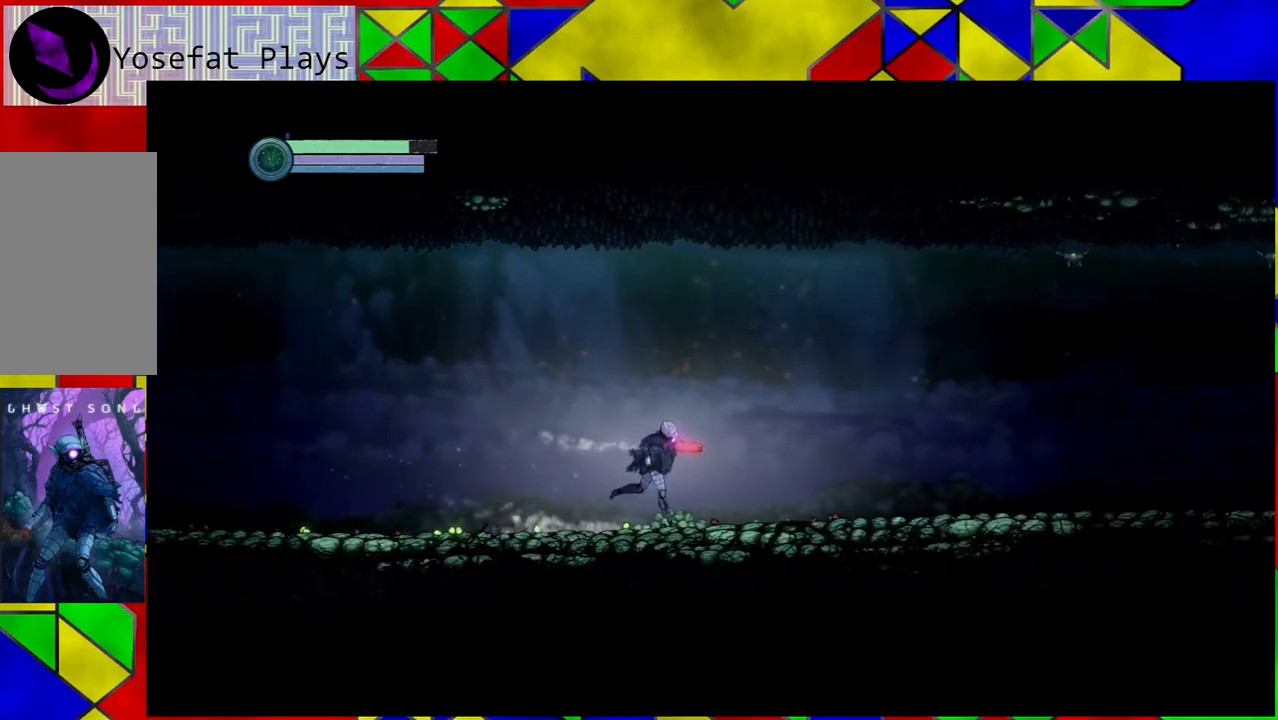
{"buttons": [], "left_stick": "right", "right_stick": "center", "events": []}
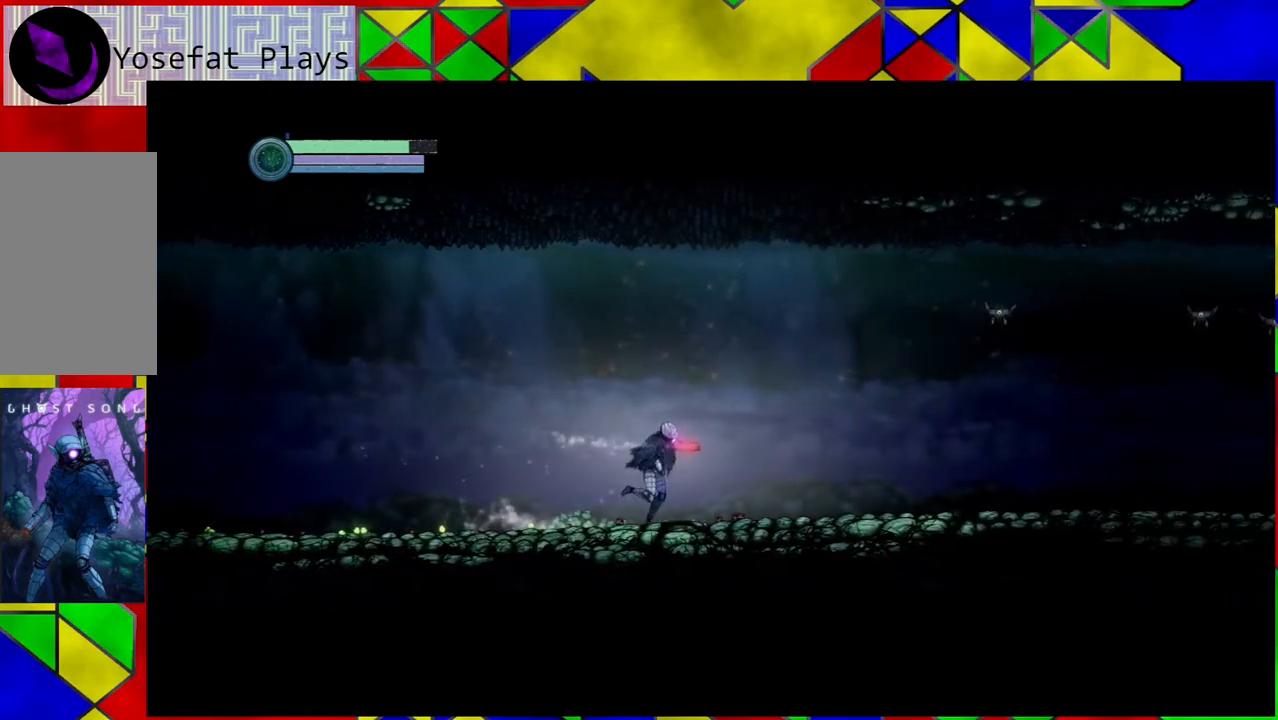
{"buttons": [], "left_stick": "right", "right_stick": "center", "events": []}
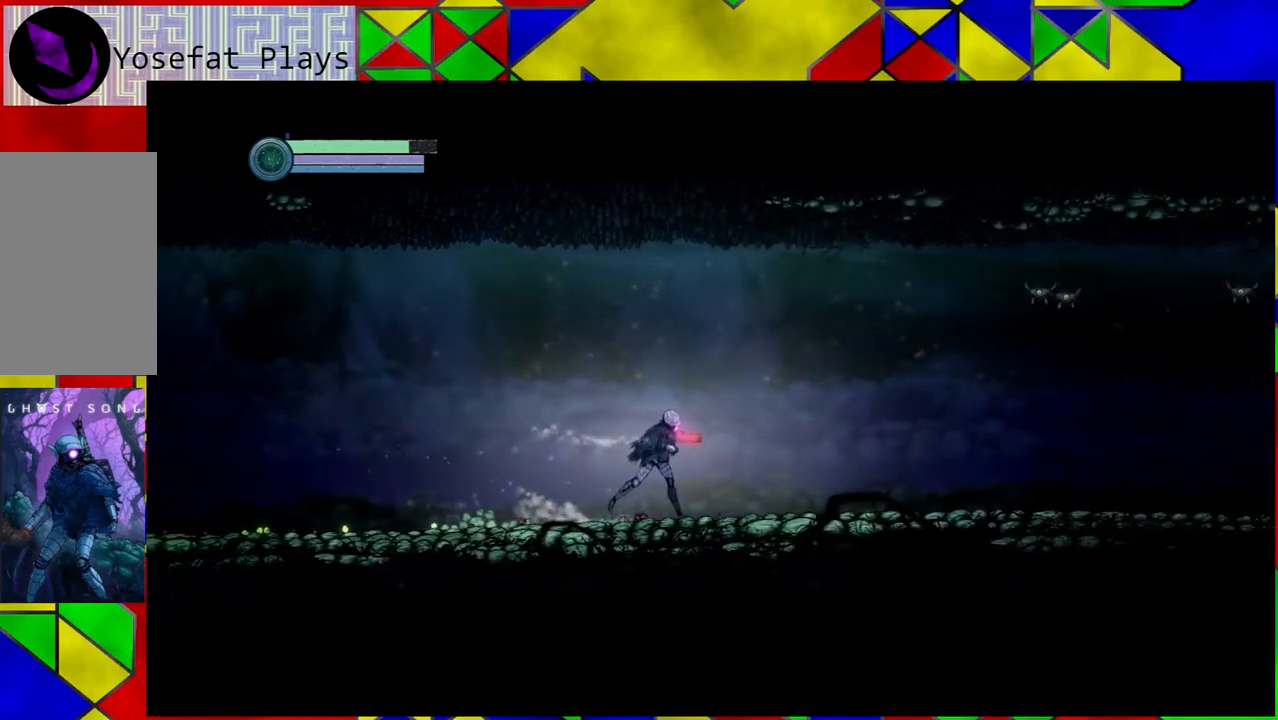
{"buttons": ["Y", "L2"], "left_stick": "up-right", "right_stick": "center", "events": [[283, "L2", "down"], [333, "left_stick", "up-right"], [417, "Y", "down"]]}
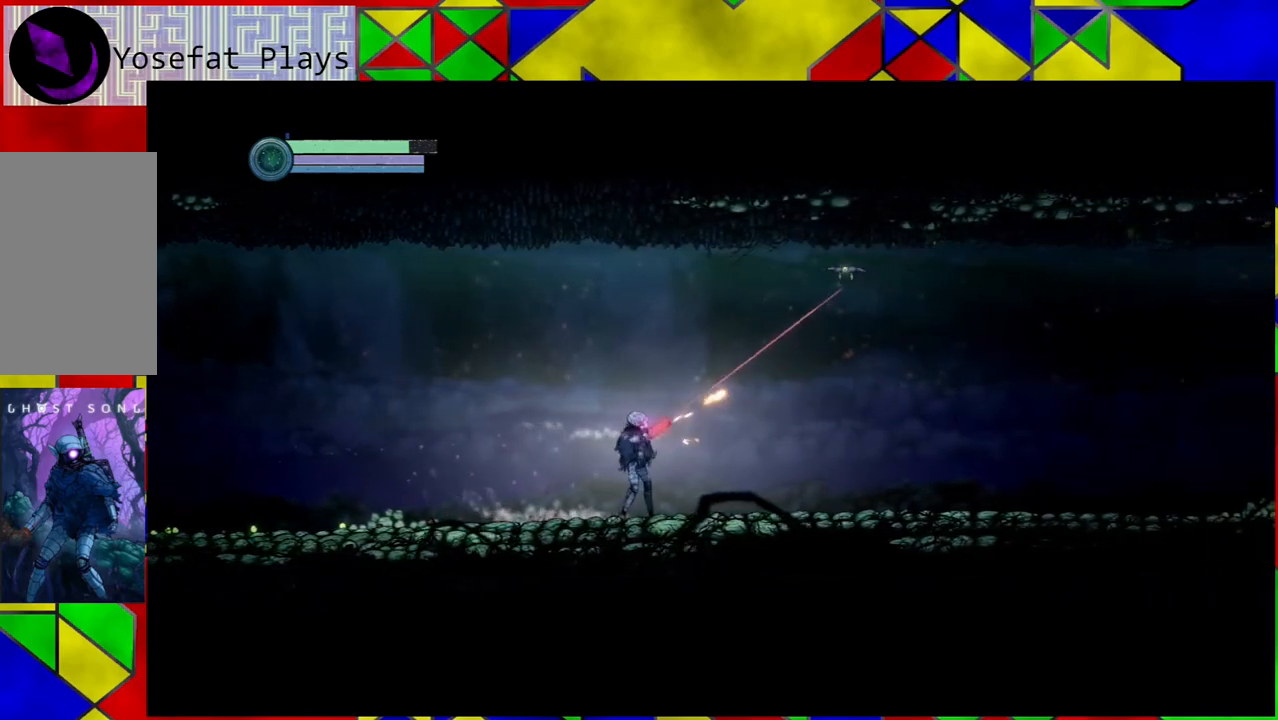
{"buttons": ["Y", "L2"], "left_stick": "up-right", "right_stick": "center", "events": [[50, "Y", "up"], [117, "Y", "down"], [233, "Y", "up"], [300, "Y", "down"], [417, "Y", "up"], [483, "Y", "down"]]}
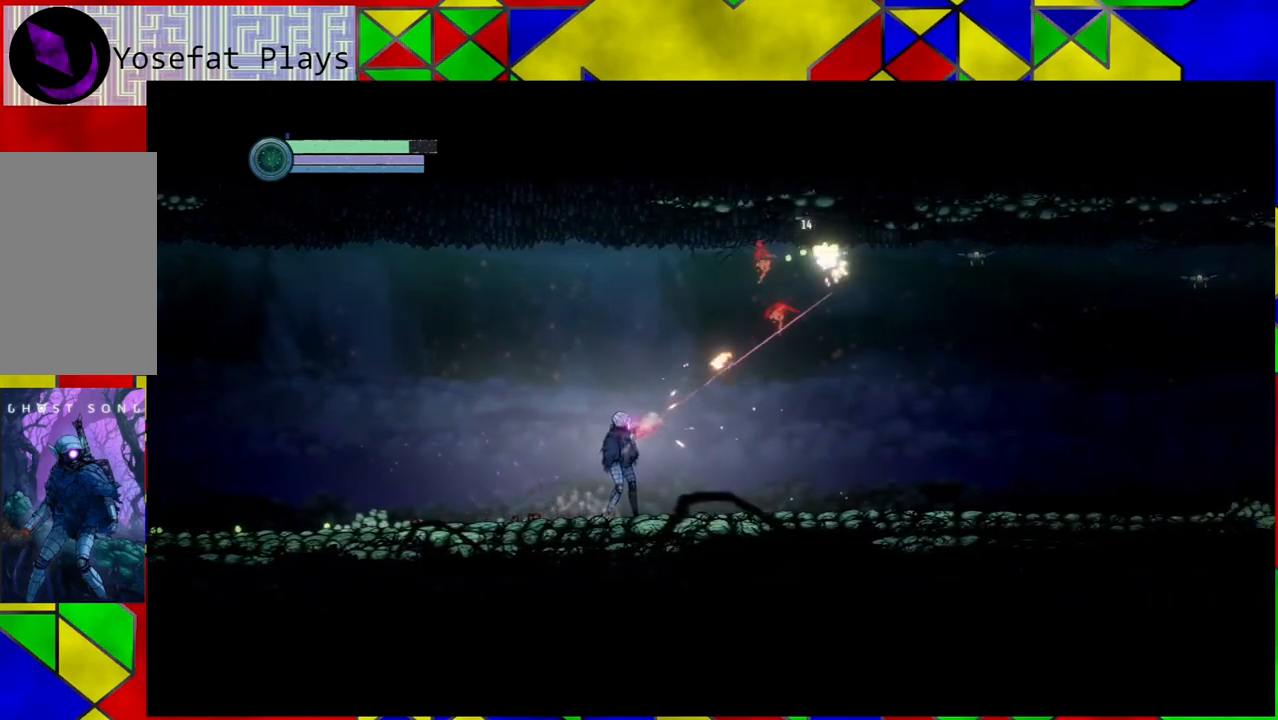
{"buttons": ["L2"], "left_stick": "up-right", "right_stick": "center", "events": [[100, "Y", "up"], [167, "Y", "down"], [283, "Y", "up"], [333, "Y", "down"], [450, "Y", "up"]]}
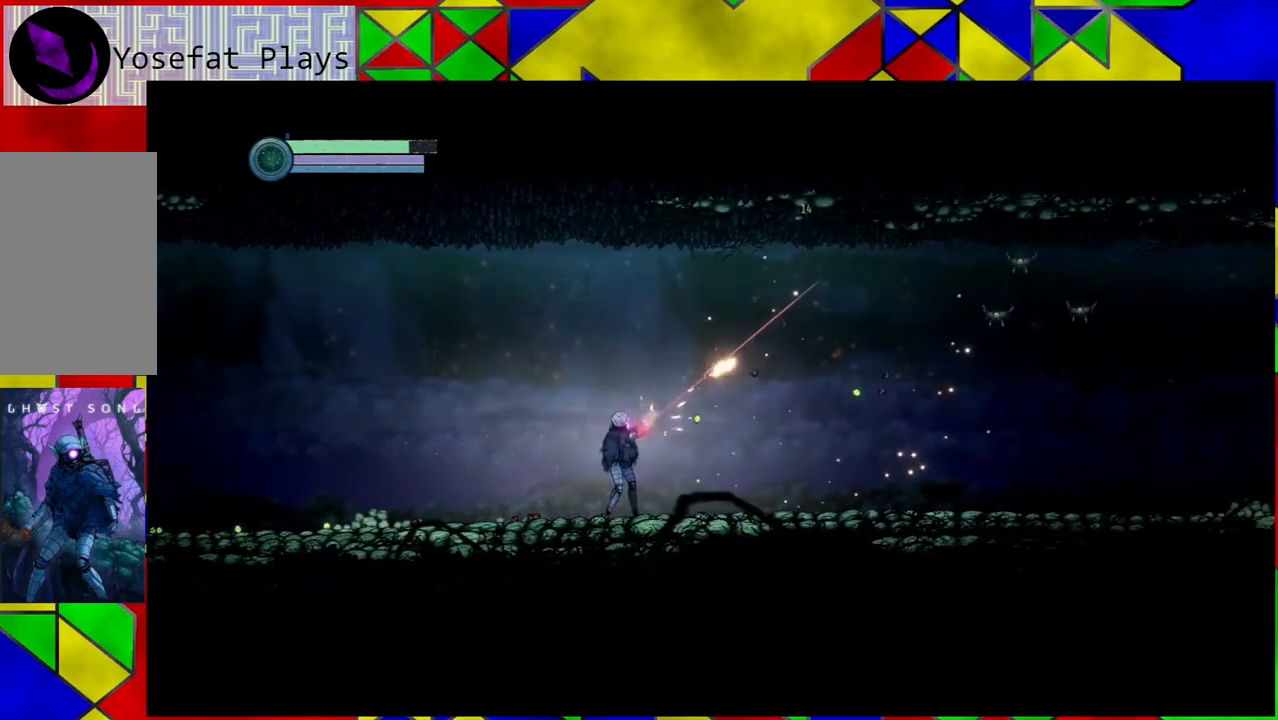
{"buttons": ["L2"], "left_stick": "right", "right_stick": "center", "events": [[33, "Y", "down"], [83, "Y", "up"], [167, "left_stick", "right"], [200, "Y", "down"], [283, "Y", "up"], [383, "Y", "down"], [467, "Y", "up"]]}
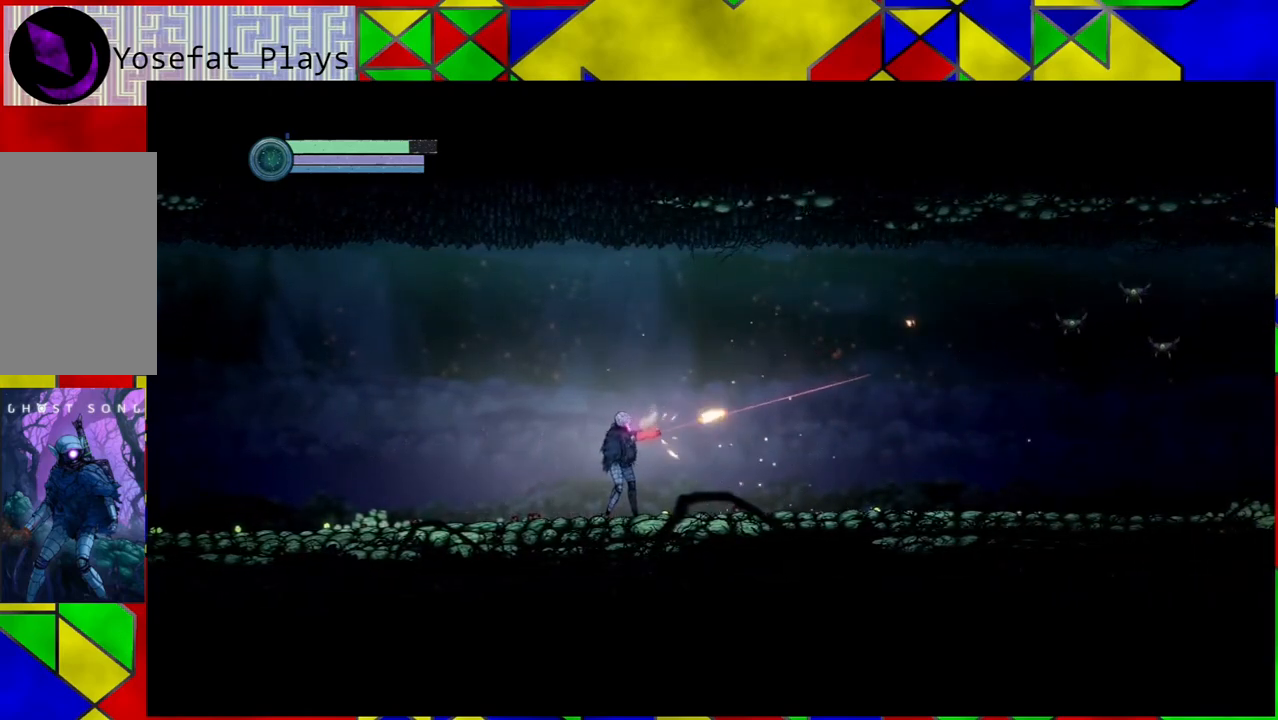
{"buttons": ["L2"], "left_stick": "up-right", "right_stick": "center", "events": [[83, "Y", "down"], [83, "left_stick", "up-right"], [183, "Y", "up"], [267, "Y", "down"], [333, "Y", "up"], [433, "Y", "down"], [500, "Y", "up"]]}
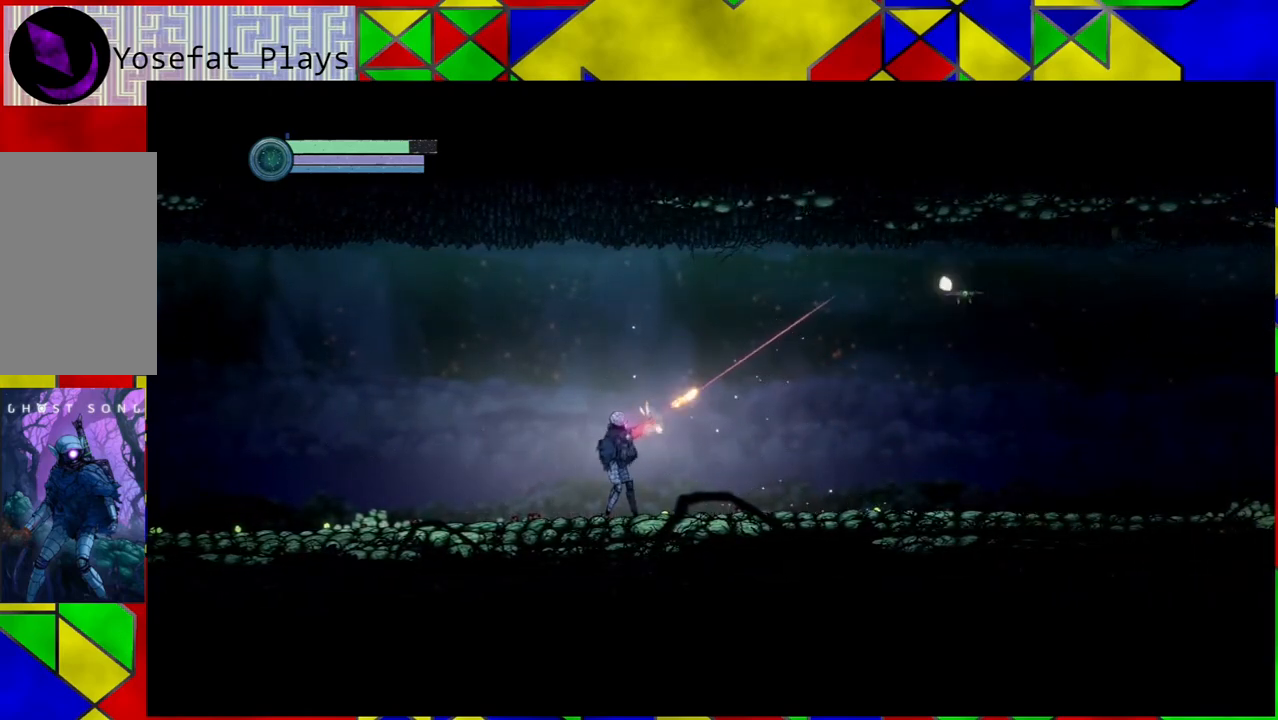
{"buttons": ["Y", "L2"], "left_stick": "up-right", "right_stick": "center", "events": [[117, "Y", "down"], [233, "Y", "up"], [283, "Y", "down"], [400, "Y", "up"], [483, "Y", "down"]]}
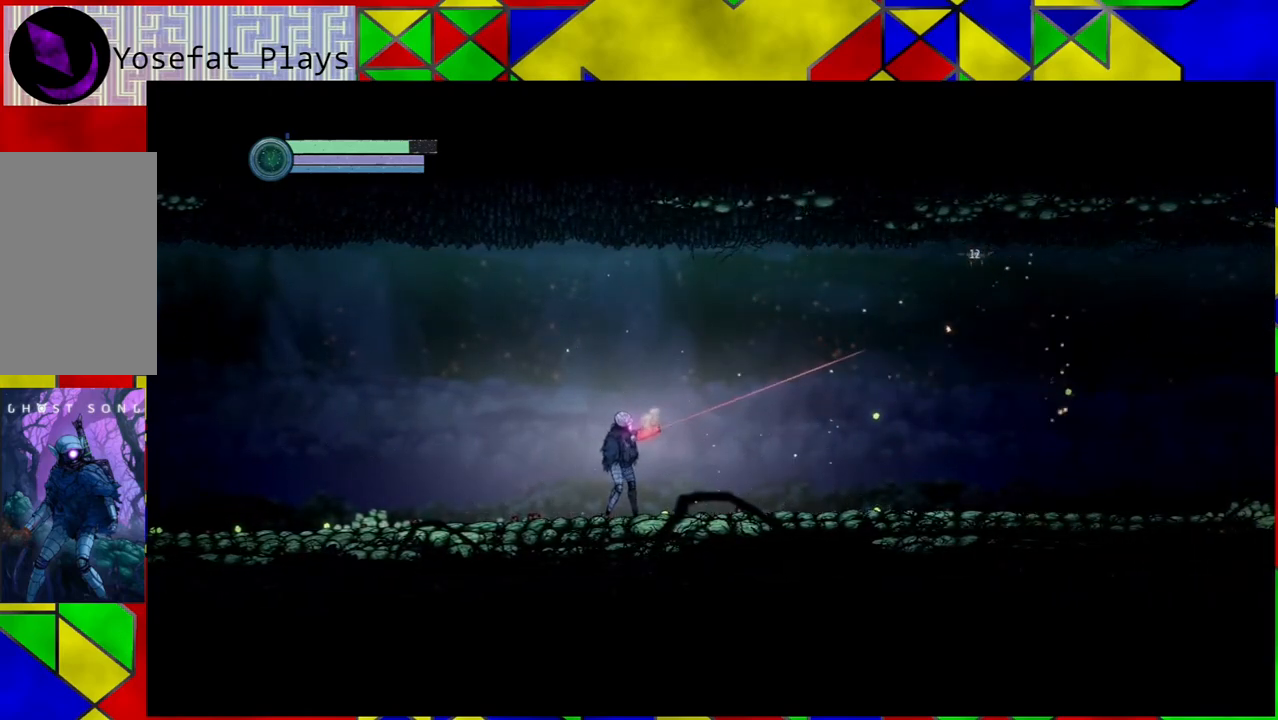
{"buttons": ["L2"], "left_stick": "up-right", "right_stick": "center", "events": [[83, "Y", "up"], [167, "Y", "down"], [283, "Y", "up"], [350, "Y", "down"], [467, "Y", "up"]]}
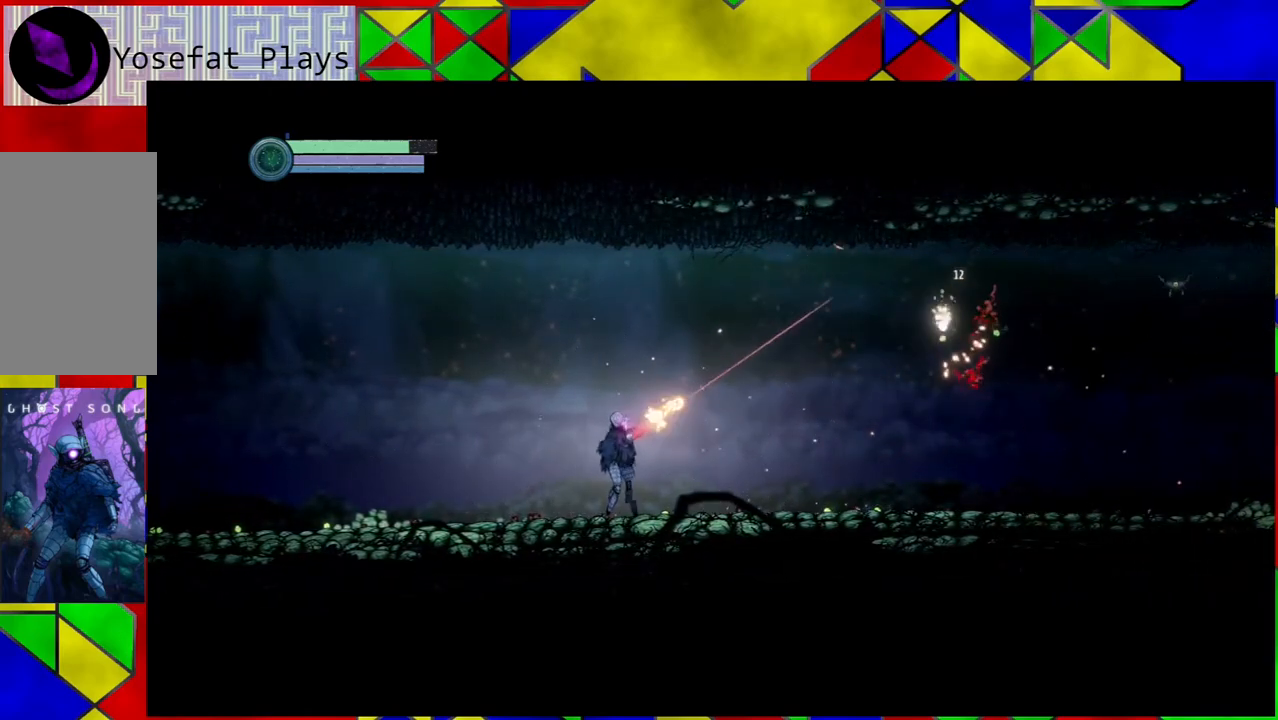
{"buttons": ["L2"], "left_stick": "up-right", "right_stick": "center", "events": [[17, "Y", "down"], [117, "Y", "up"], [200, "Y", "down"], [333, "Y", "up"], [400, "Y", "down"], [500, "Y", "up"]]}
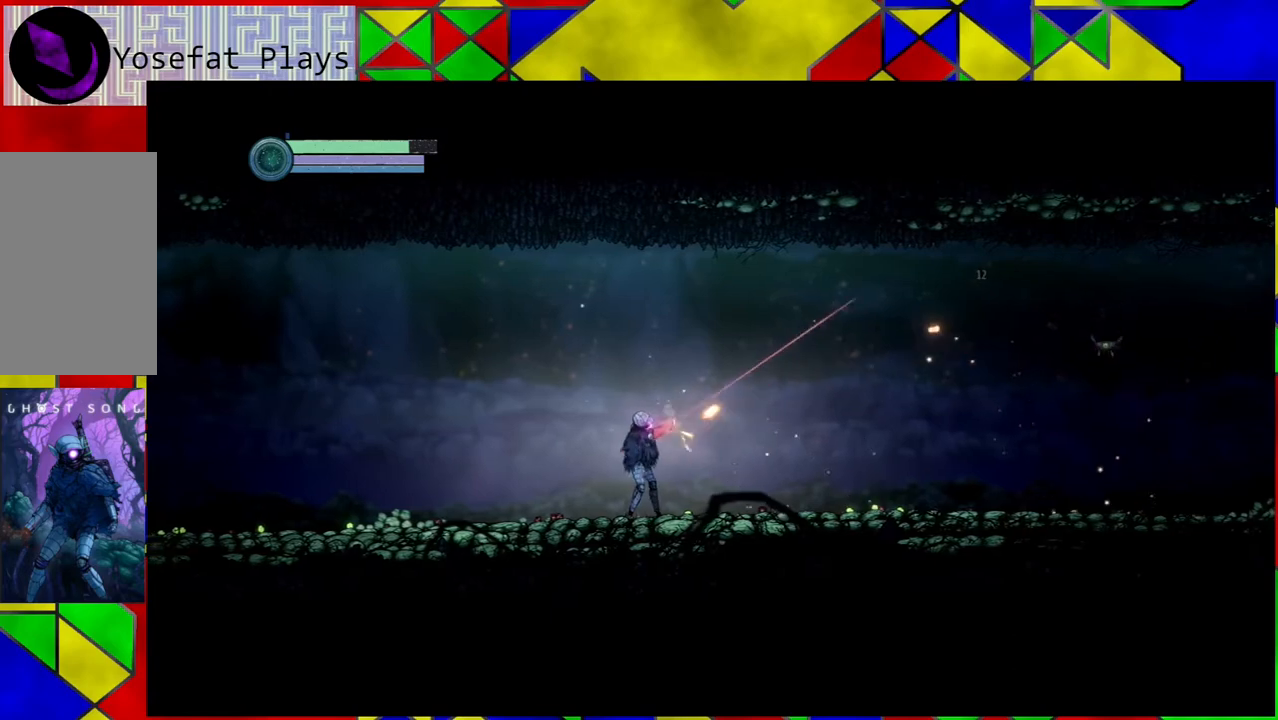
{"buttons": [], "left_stick": "right", "right_stick": "center", "events": [[83, "Y", "down"], [200, "Y", "up"], [300, "left_stick", "right"], [417, "L2", "up"]]}
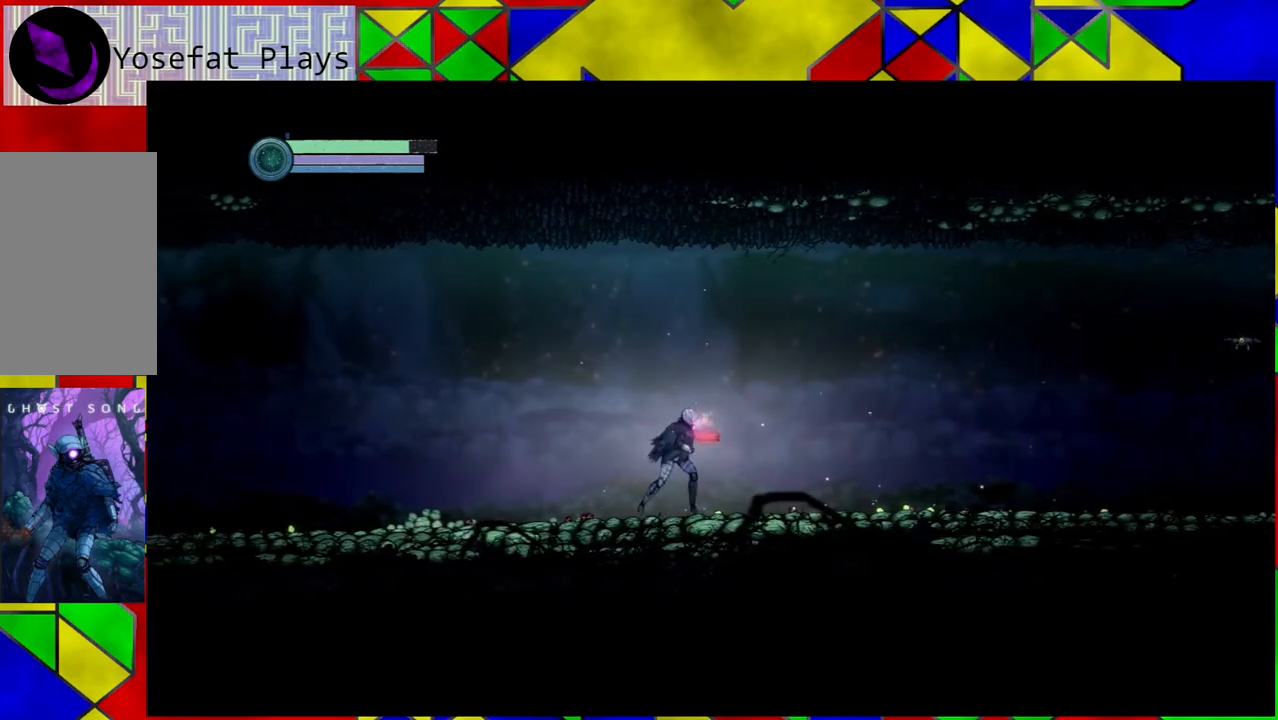
{"buttons": [], "left_stick": "right", "right_stick": "center", "events": []}
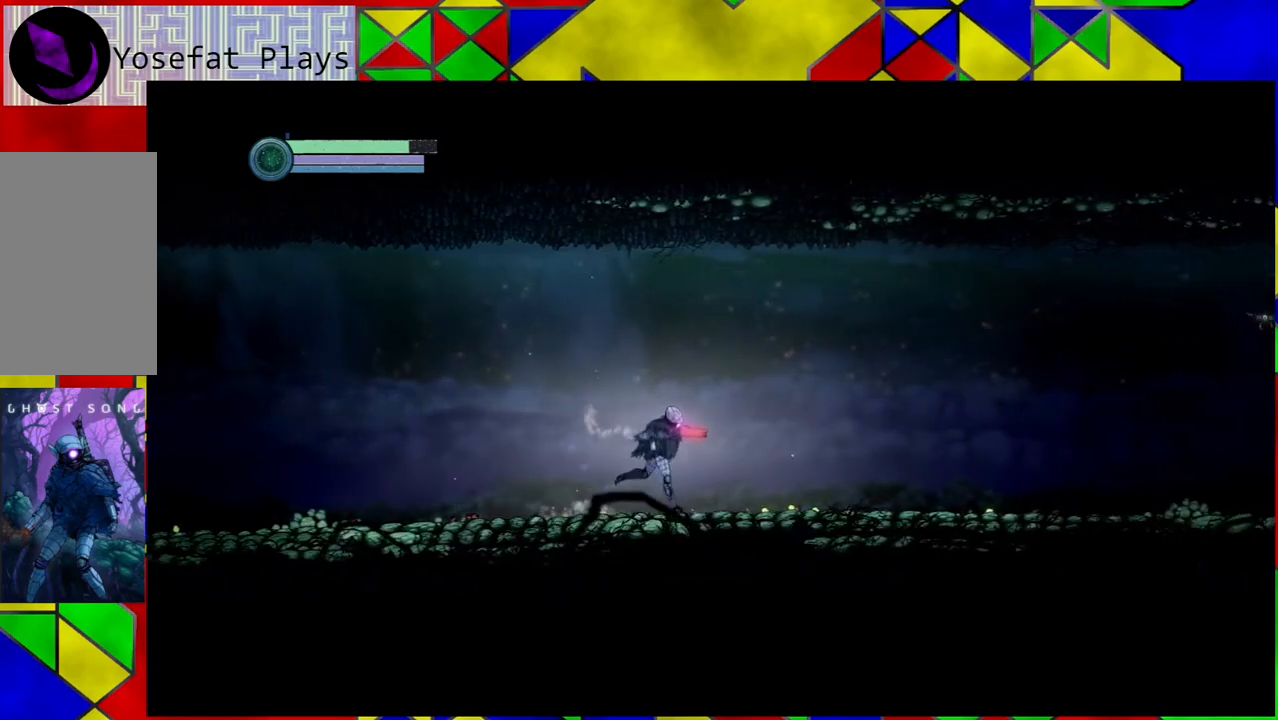
{"buttons": [], "left_stick": "up-right", "right_stick": "center", "events": [[450, "left_stick", "up-right"]]}
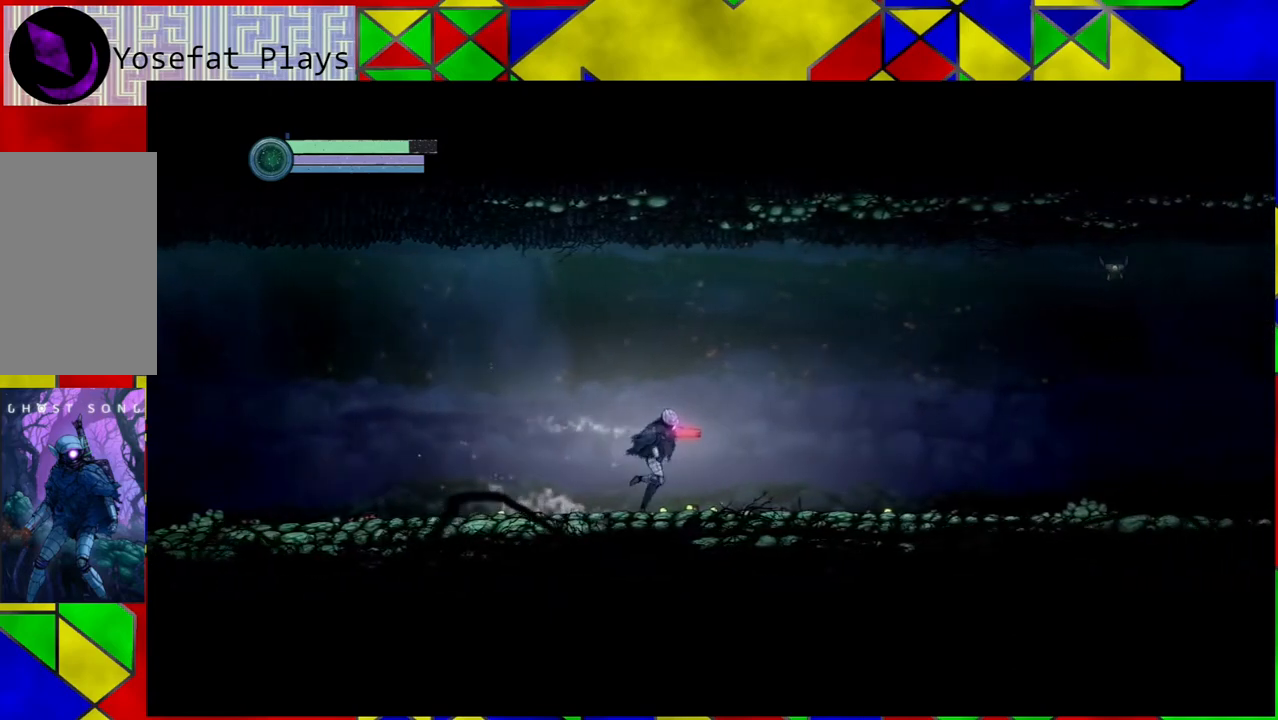
{"buttons": ["L2"], "left_stick": "up-right", "right_stick": "center", "events": [[100, "L2", "down"], [200, "Y", "down"], [283, "Y", "up"], [400, "Y", "down"], [483, "Y", "up"]]}
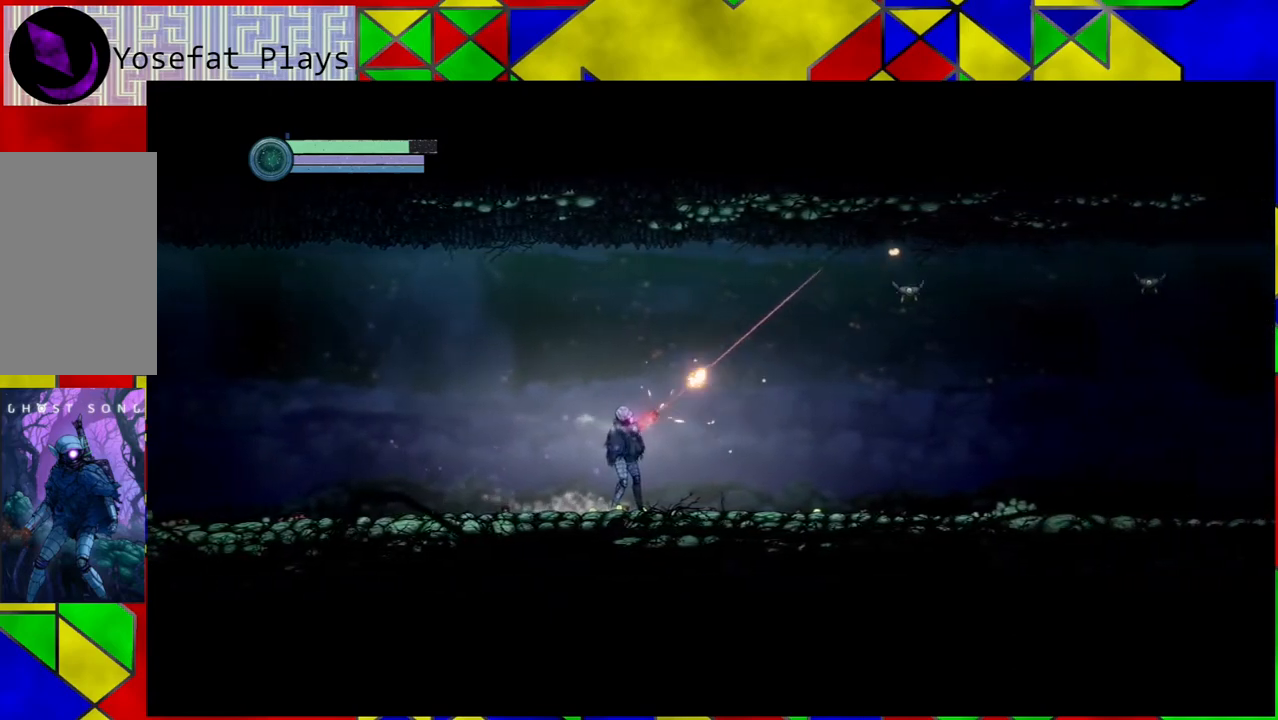
{"buttons": ["L2"], "left_stick": "up-right", "right_stick": "center", "events": [[83, "Y", "down"], [167, "Y", "up"], [250, "Y", "down"], [317, "Y", "up"], [417, "Y", "down"], [500, "Y", "up"]]}
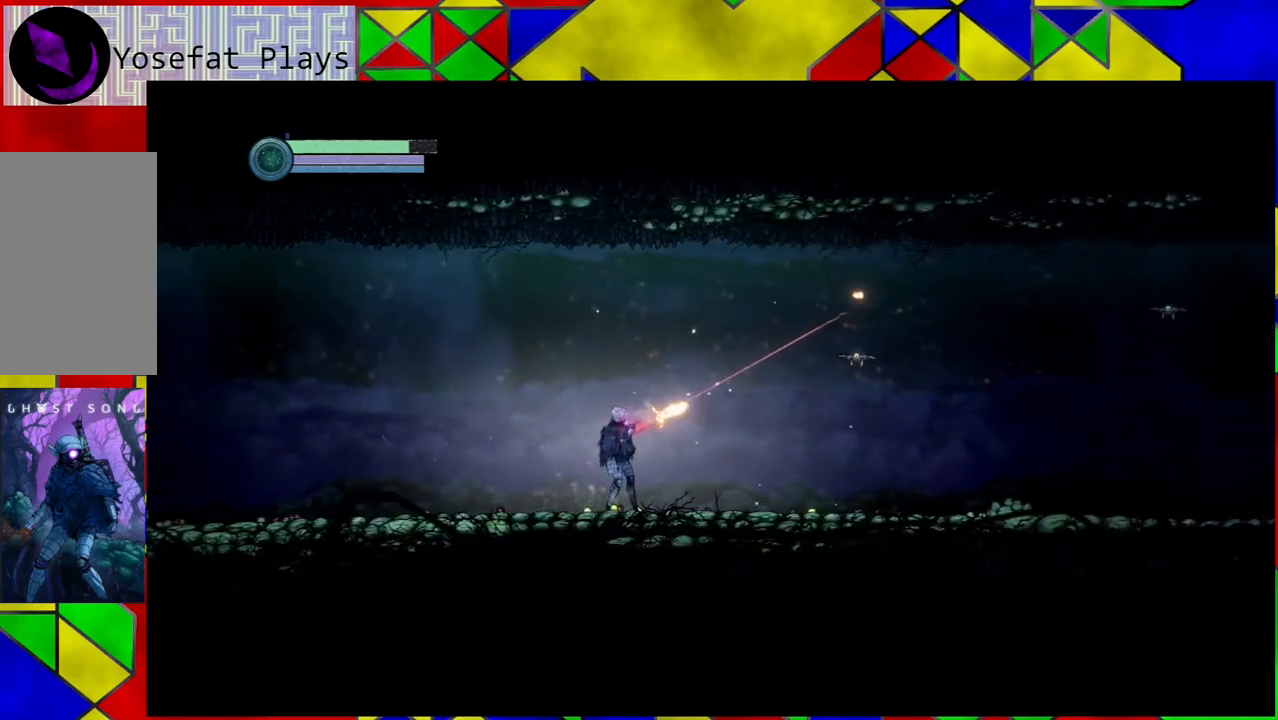
{"buttons": ["Y", "L2"], "left_stick": "right", "right_stick": "center", "events": [[83, "Y", "down"], [167, "Y", "up"], [300, "left_stick", "right"], [333, "Y", "down"], [417, "Y", "up"], [500, "Y", "down"]]}
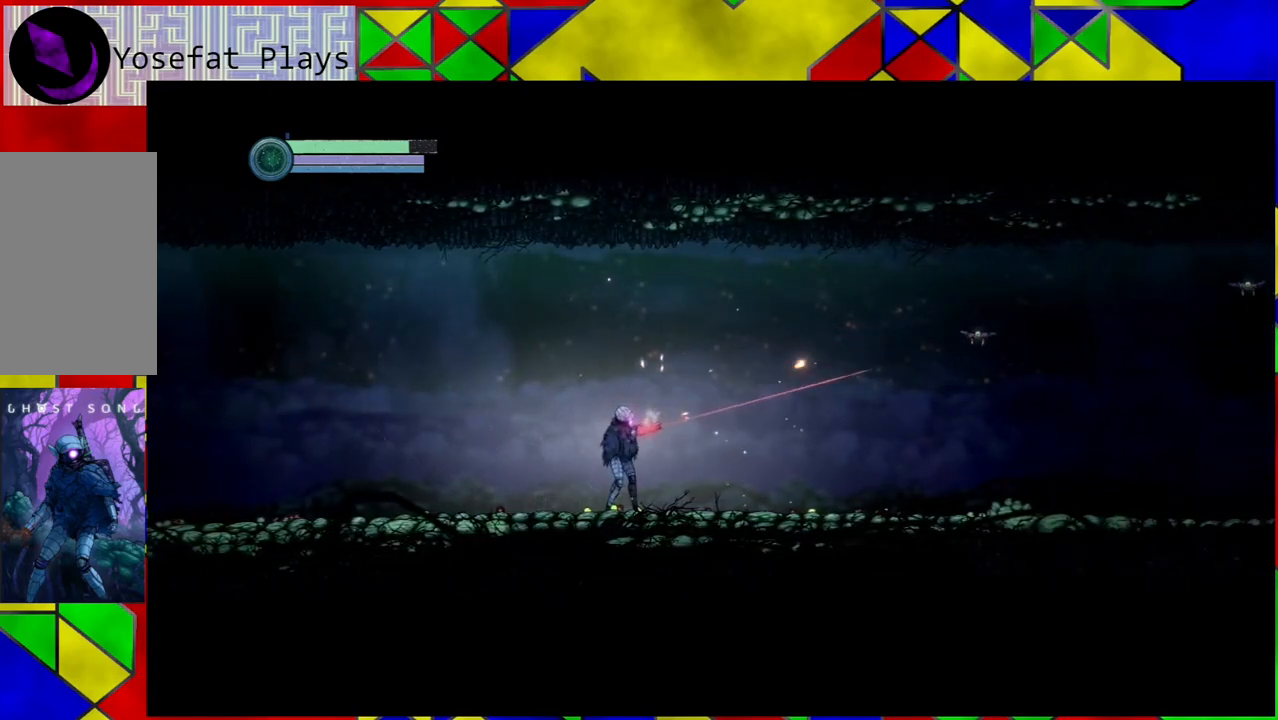
{"buttons": ["Y", "L2"], "left_stick": "right", "right_stick": "center", "events": [[133, "Y", "up"], [183, "Y", "down"], [283, "Y", "up"], [350, "Y", "down"]]}
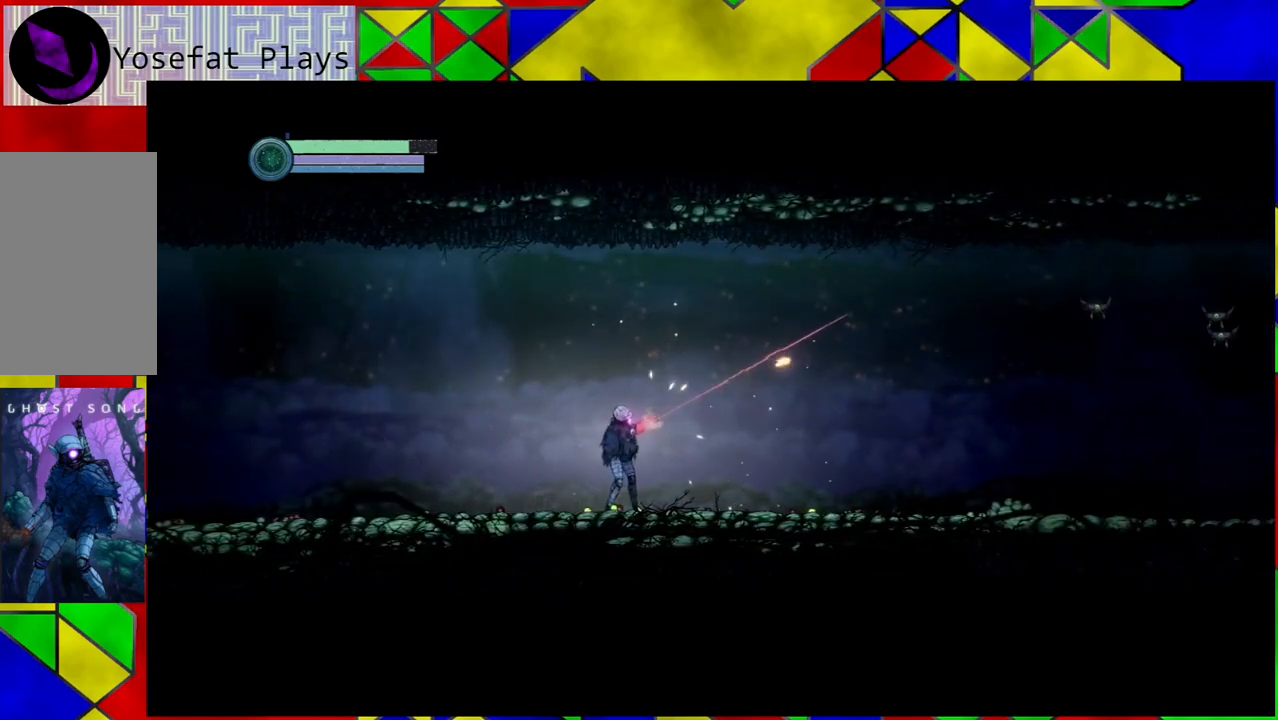
{"buttons": ["Y", "L2"], "left_stick": "up-right", "right_stick": "center", "events": [[333, "left_stick", "up-right"]]}